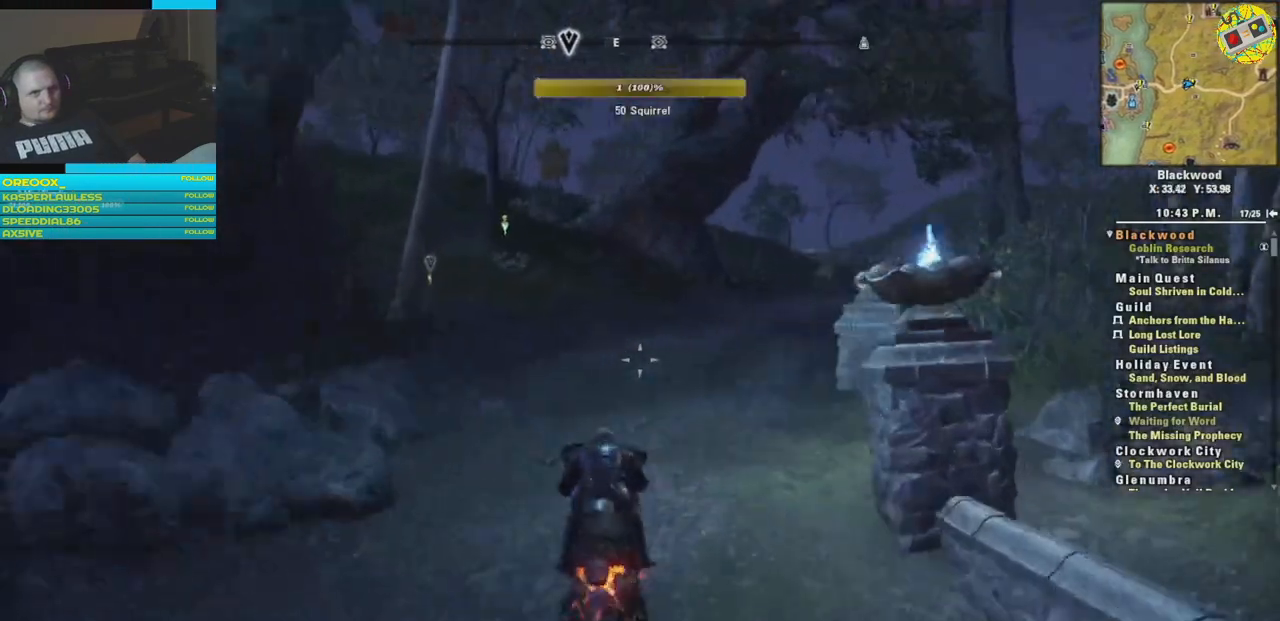
Gameplay with a controller (Xbox layout); each line is a JSON object with the inputs held at the frame after it. "events" lists button and stick changes between this image and that frame as [ms after this image, input, new state], when the widget could be followed in between.
{"buttons": [], "left_stick": "up", "right_stick": "right", "events": []}
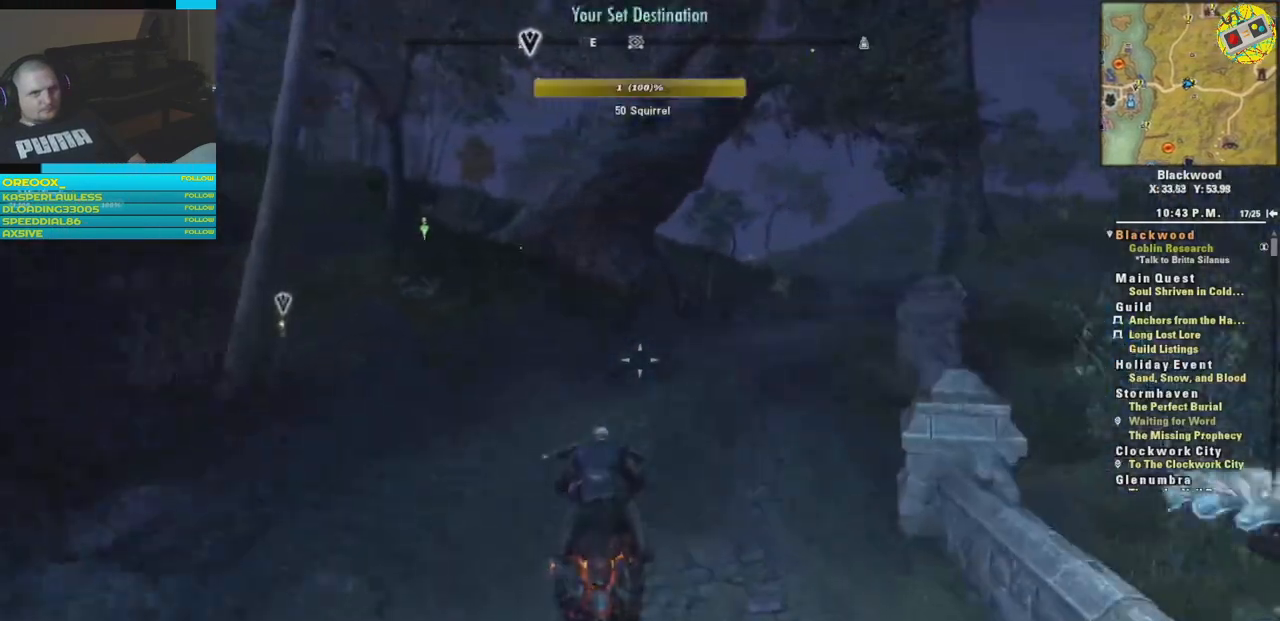
{"buttons": [], "left_stick": "up", "right_stick": "down-right", "events": [[67, "right_stick", "center"], [467, "right_stick", "down-right"]]}
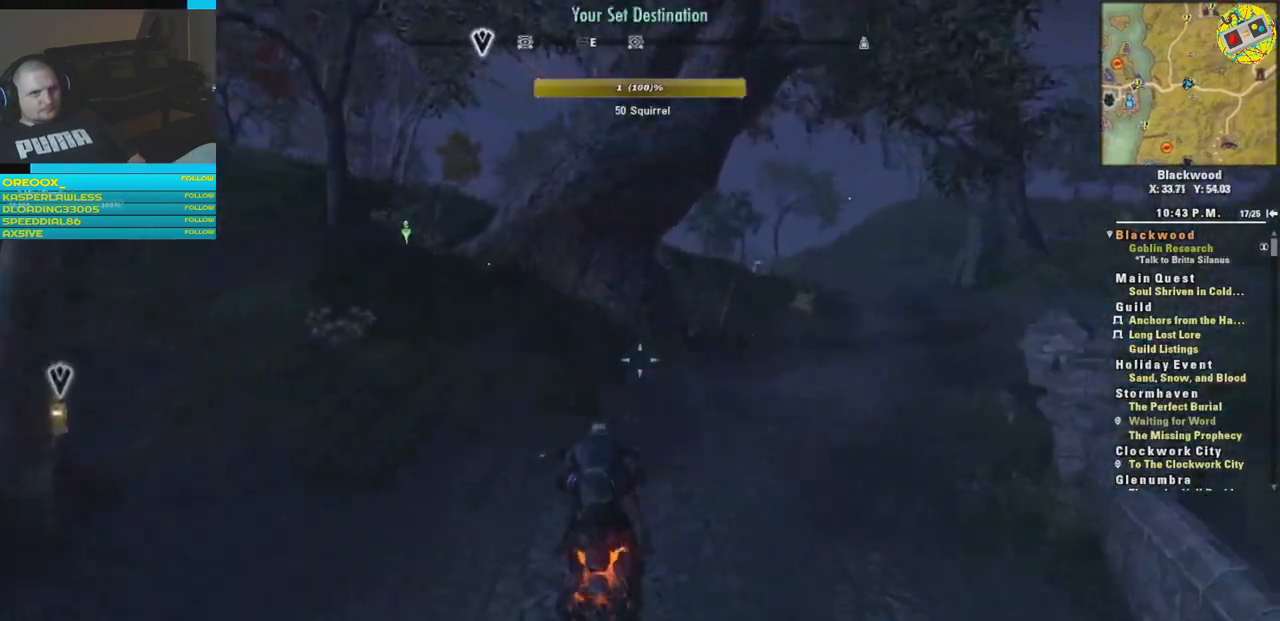
{"buttons": [], "left_stick": "up", "right_stick": "center", "events": [[33, "right_stick", "center"], [167, "right_stick", "right"], [434, "right_stick", "center"]]}
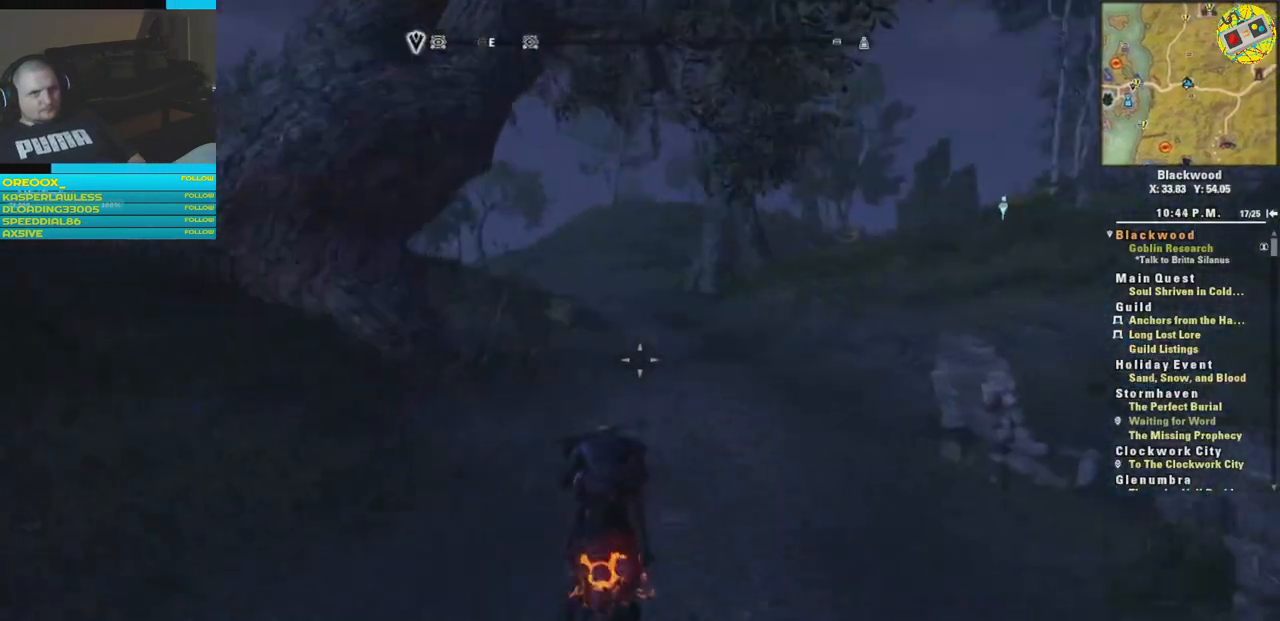
{"buttons": [], "left_stick": "up", "right_stick": "center", "events": []}
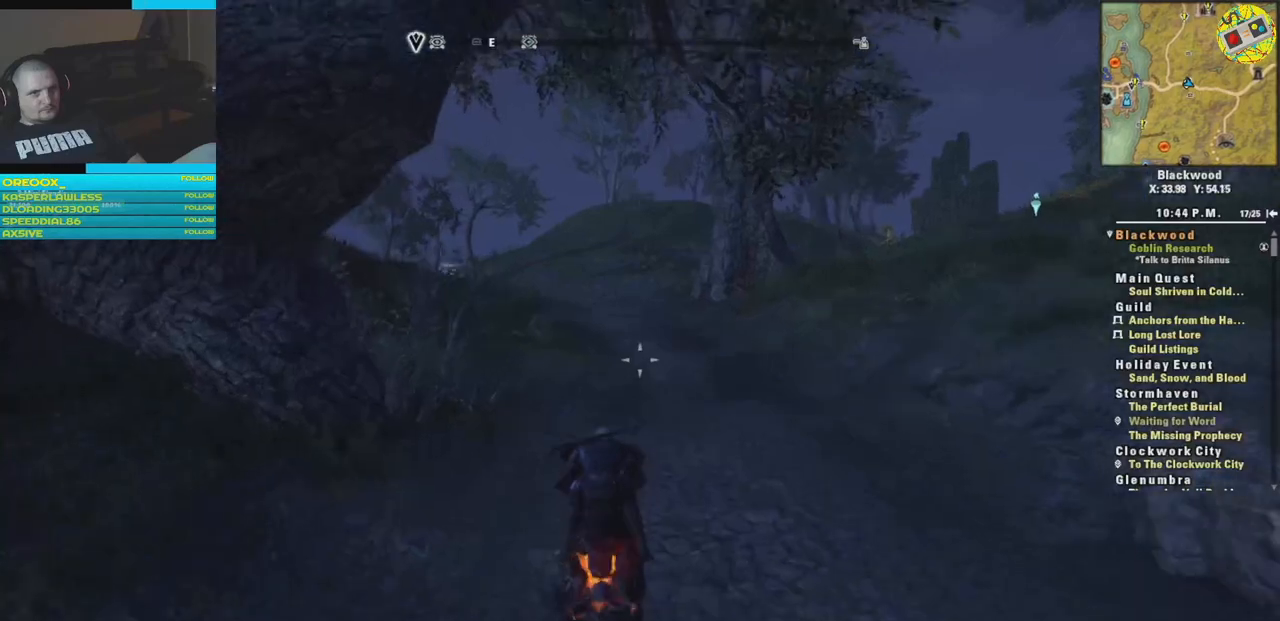
{"buttons": [], "left_stick": "up", "right_stick": "center", "events": []}
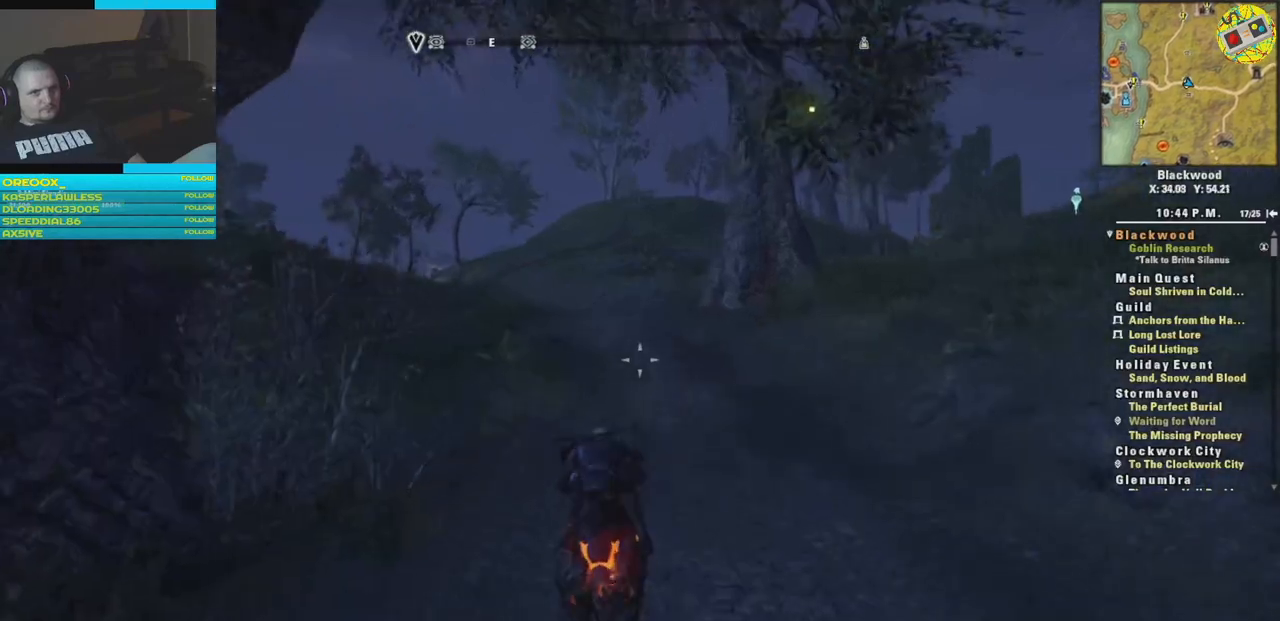
{"buttons": [], "left_stick": "up", "right_stick": "center", "events": []}
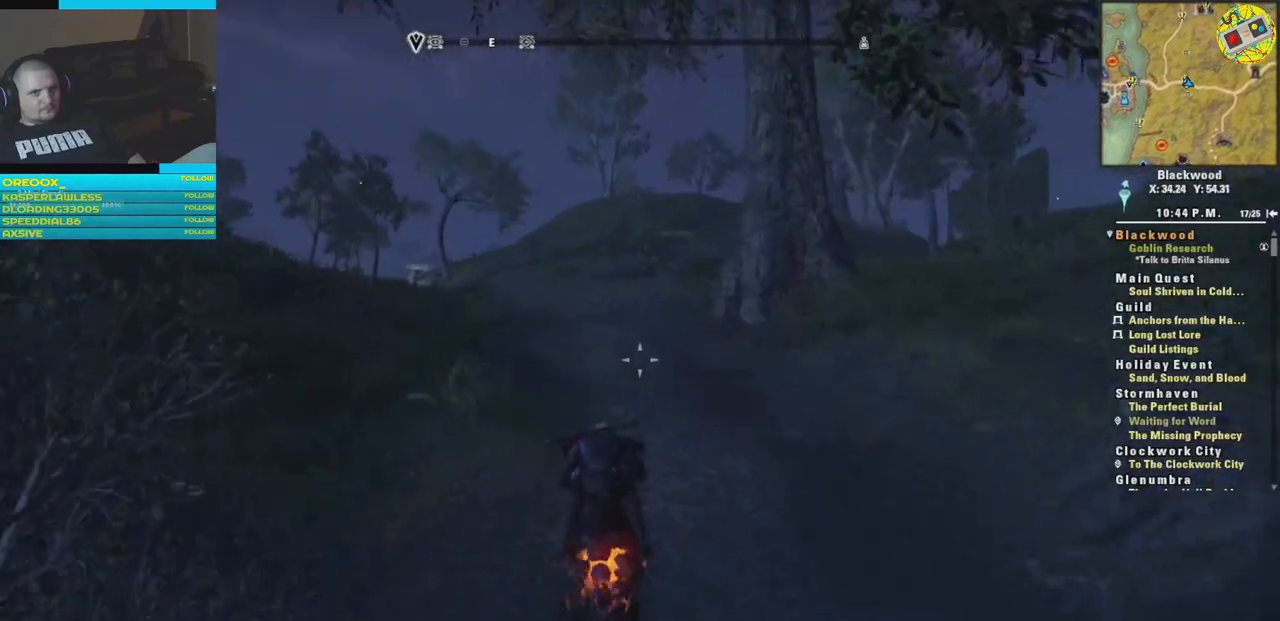
{"buttons": [], "left_stick": "up", "right_stick": "center", "events": []}
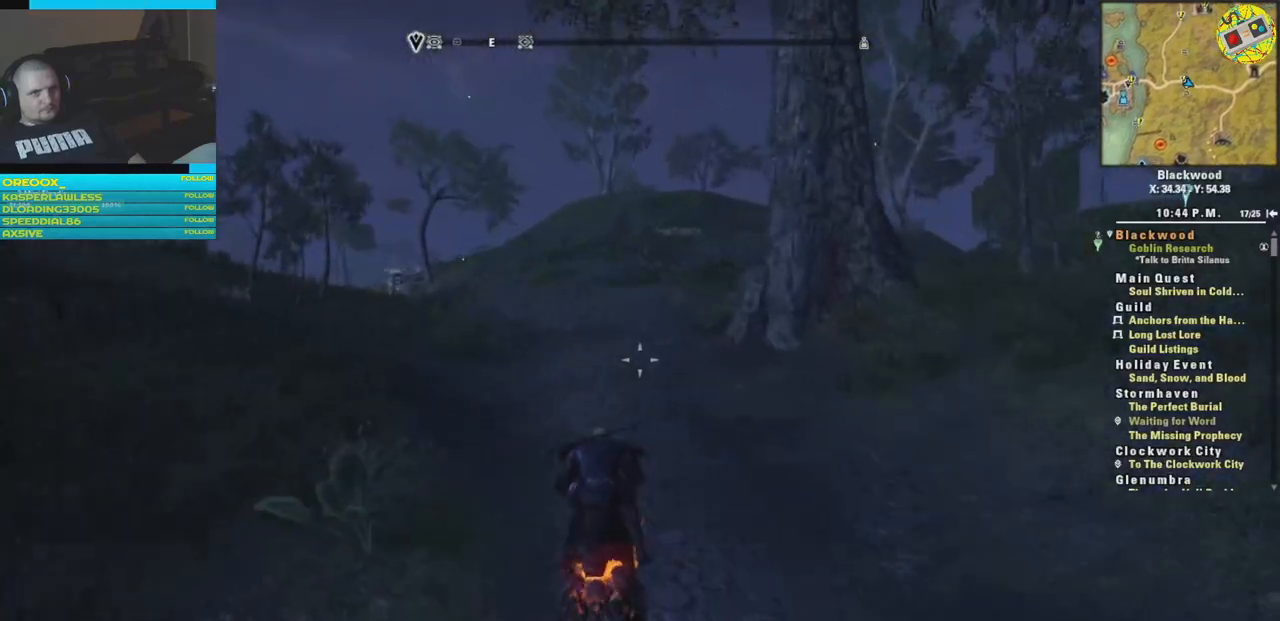
{"buttons": [], "left_stick": "up", "right_stick": "left", "events": [[334, "right_stick", "left"]]}
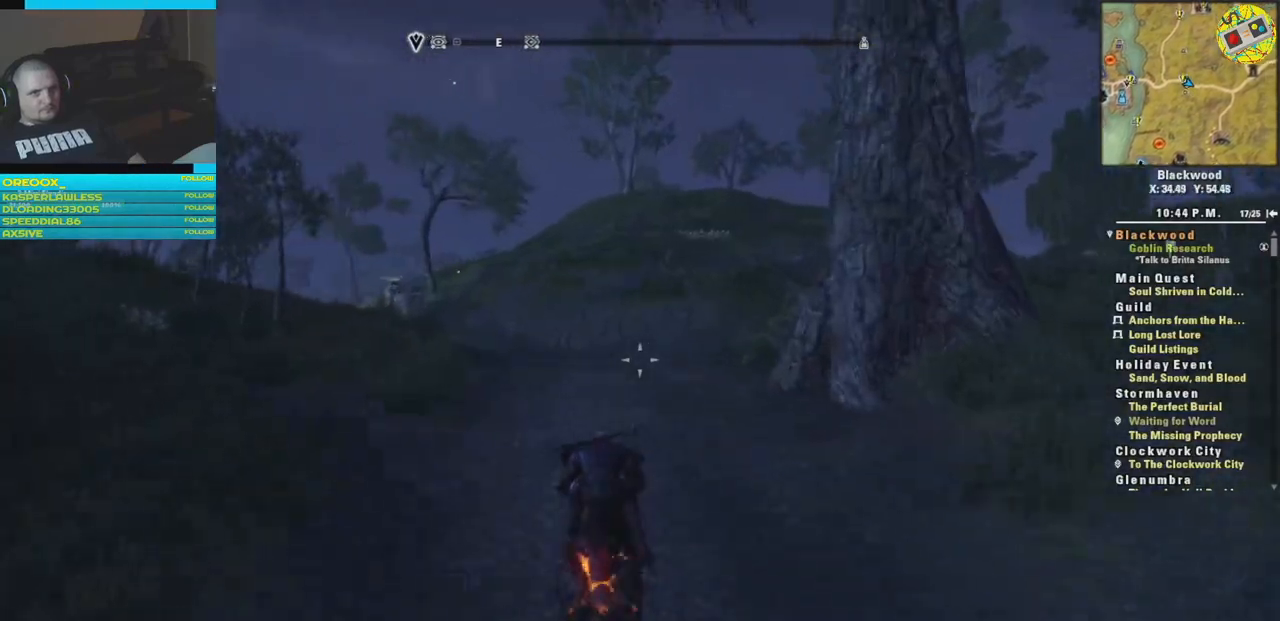
{"buttons": [], "left_stick": "left", "right_stick": "down-right", "events": [[16, "right_stick", "center"], [66, "right_stick", "right"], [250, "left_stick", "up-left"], [350, "left_stick", "left"], [417, "right_stick", "down-right"]]}
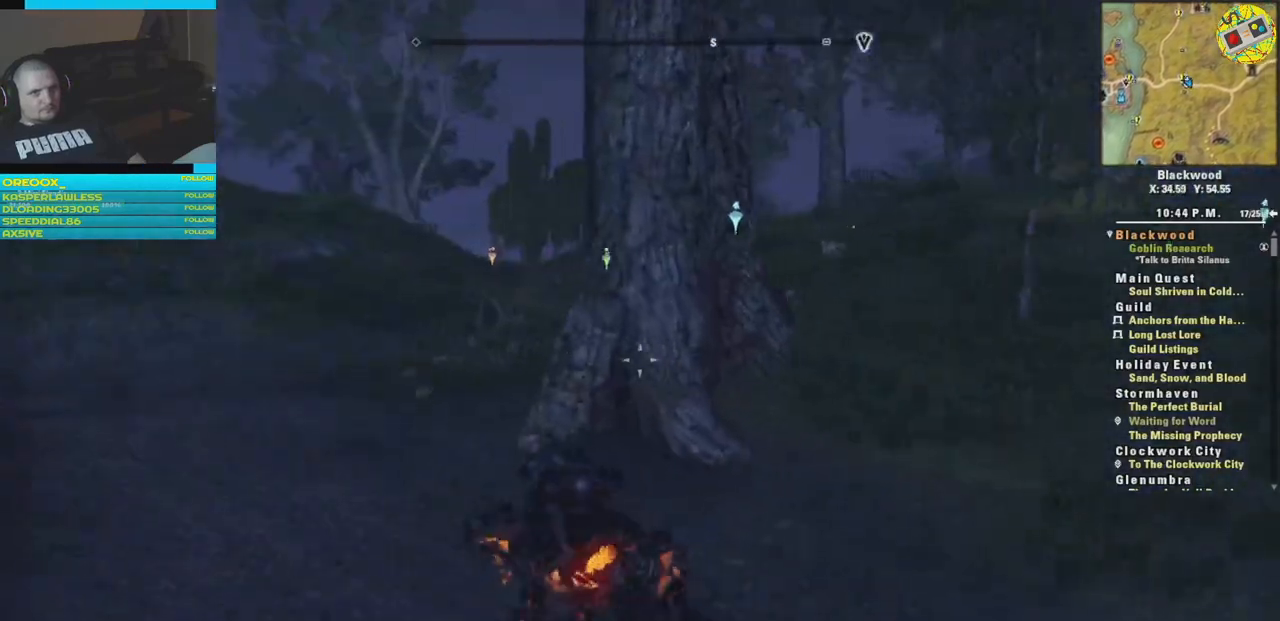
{"buttons": [], "left_stick": "left", "right_stick": "center", "events": [[317, "right_stick", "center"]]}